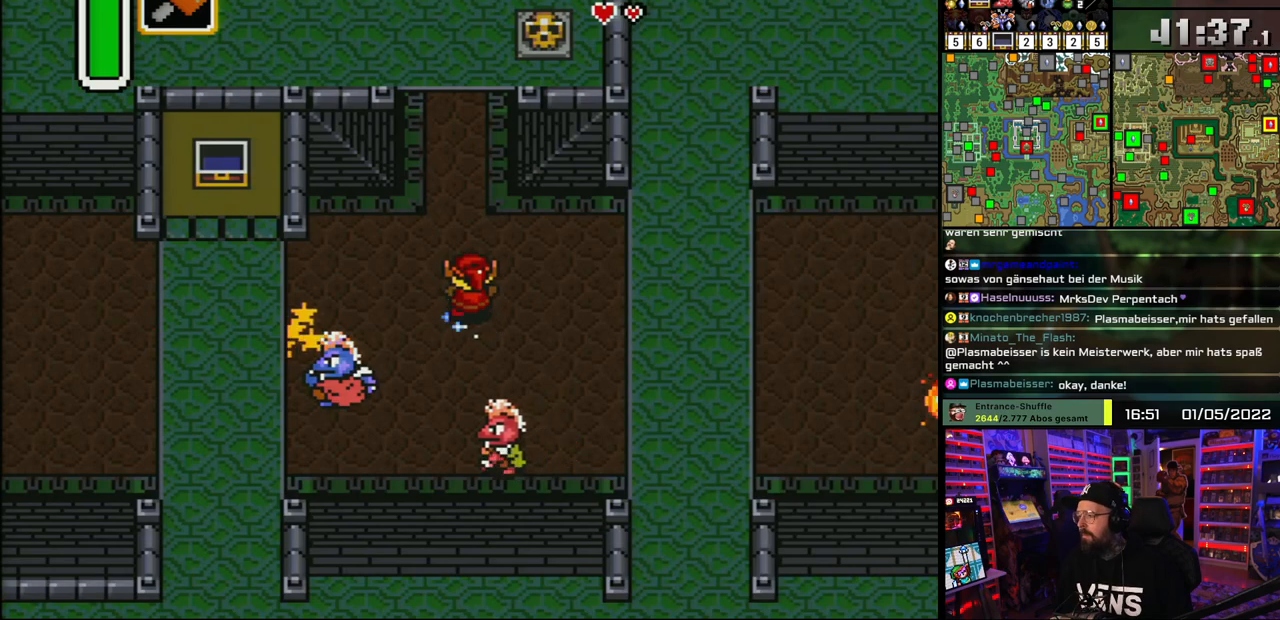
Gameplay with a controller (Nintendo layout); each line is a JSON object with the inputs held at the frame after it. "events" lists button and stick changes between this image and that frame as [ms after this image, input, new state], when the widget could be followed in between. Not read: L1 L3 R1 R3.
{"buttons": ["A"], "events": [[417, "A", "up"], [433, "A", "down"]]}
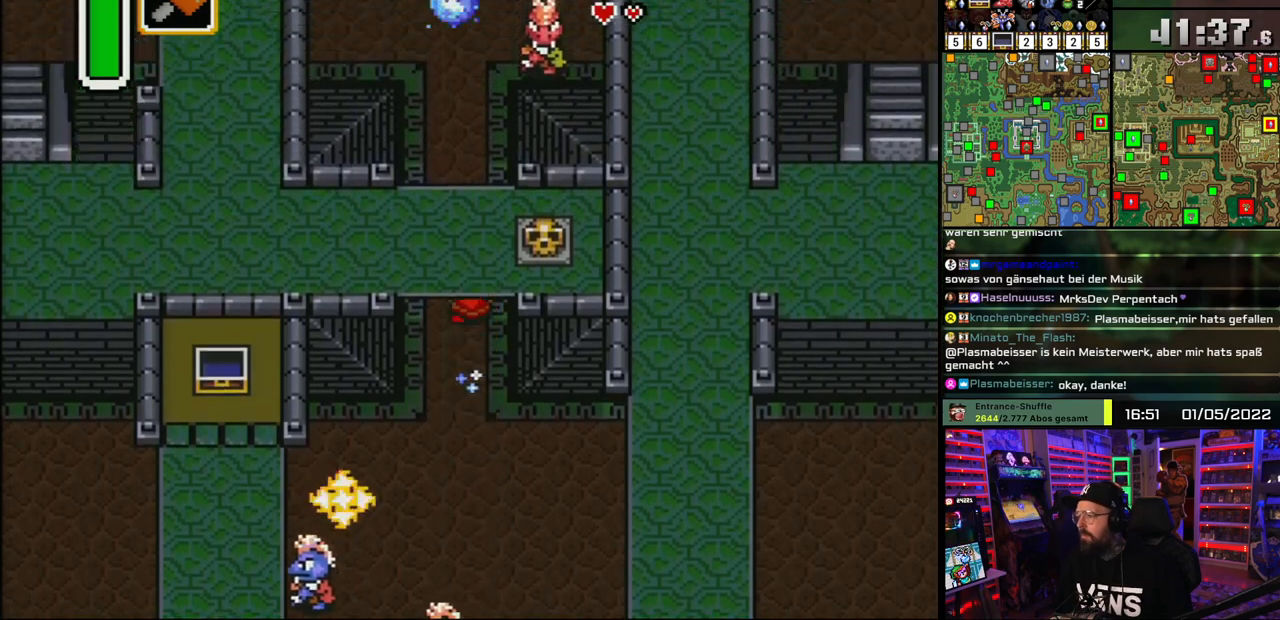
{"buttons": ["DPAD_UP", "DPAD_LEFT"], "events": [[417, "DPAD_LEFT", "down"], [450, "A", "up"], [467, "DPAD_UP", "down"]]}
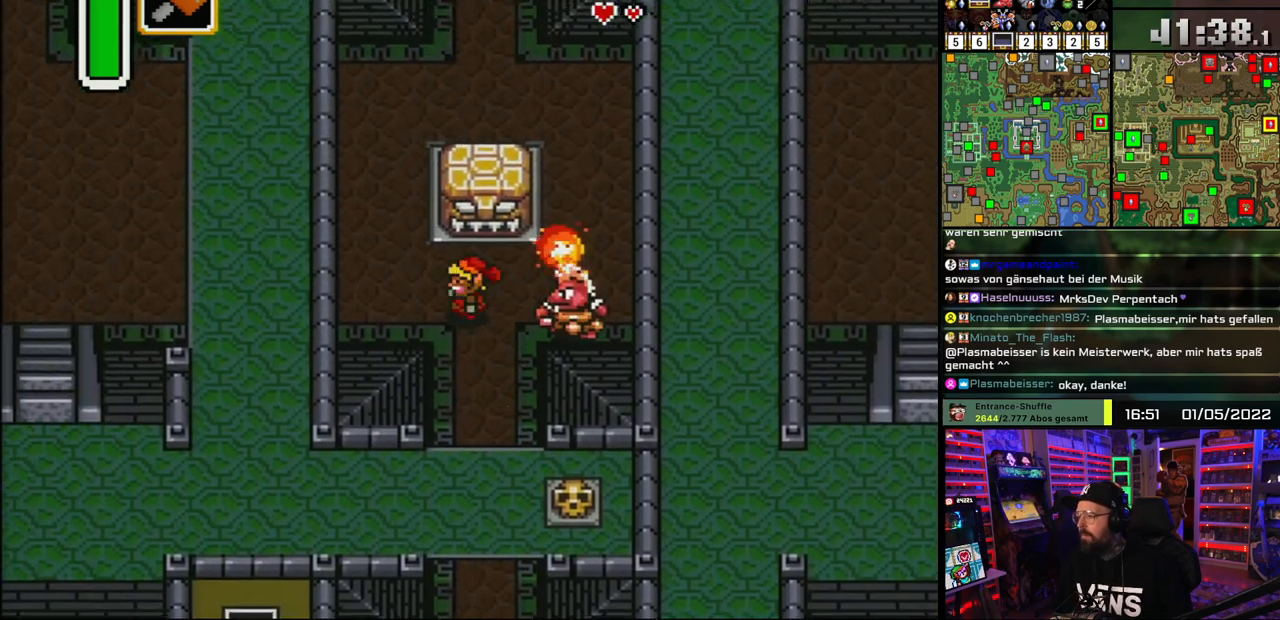
{"buttons": ["DPAD_UP"], "events": [[350, "DPAD_LEFT", "up"]]}
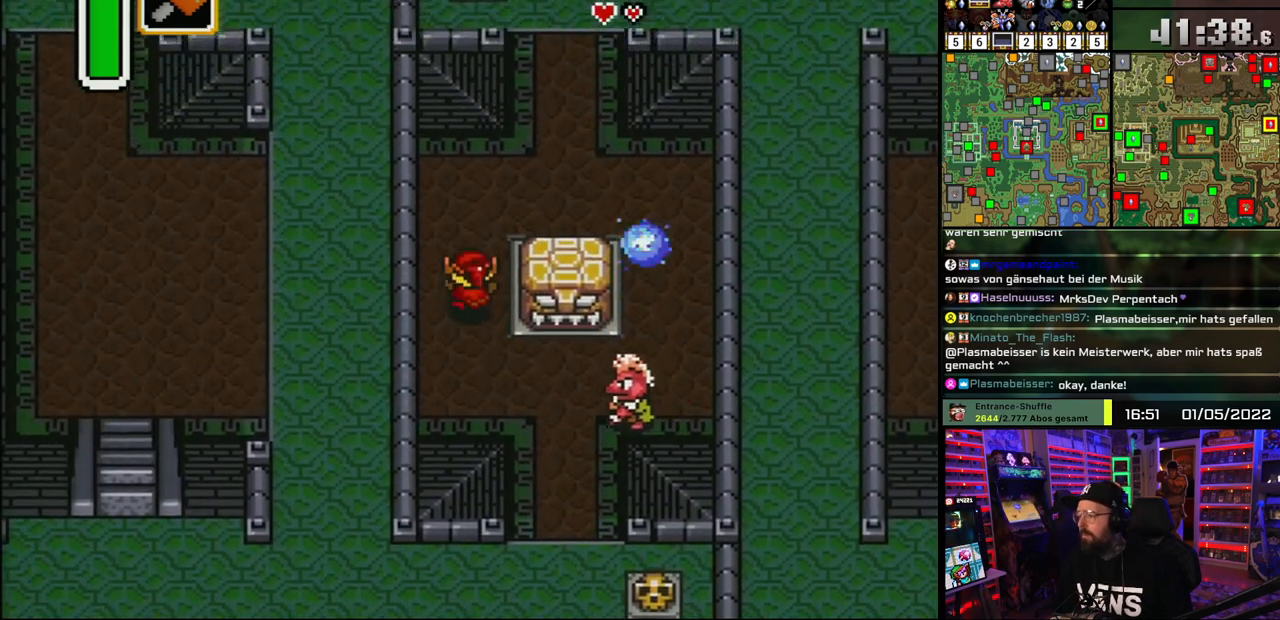
{"buttons": ["DPAD_UP", "DPAD_RIGHT"], "events": [[350, "DPAD_RIGHT", "down"]]}
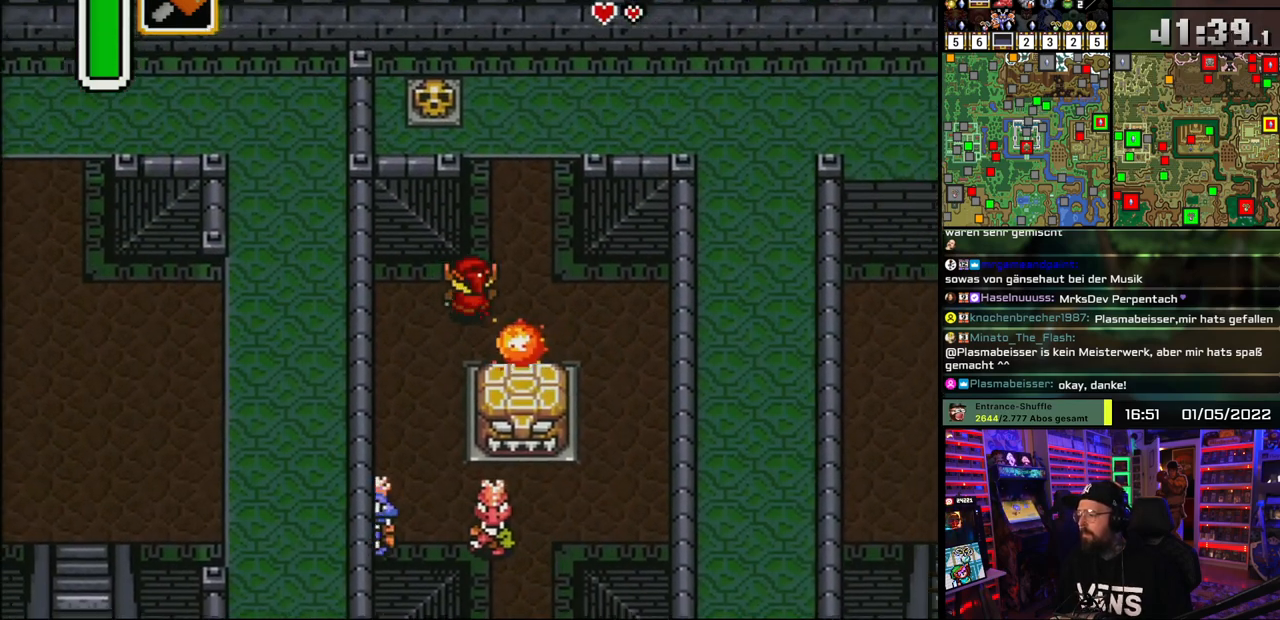
{"buttons": ["A", "DPAD_UP"], "events": [[350, "A", "down"], [350, "DPAD_RIGHT", "up"]]}
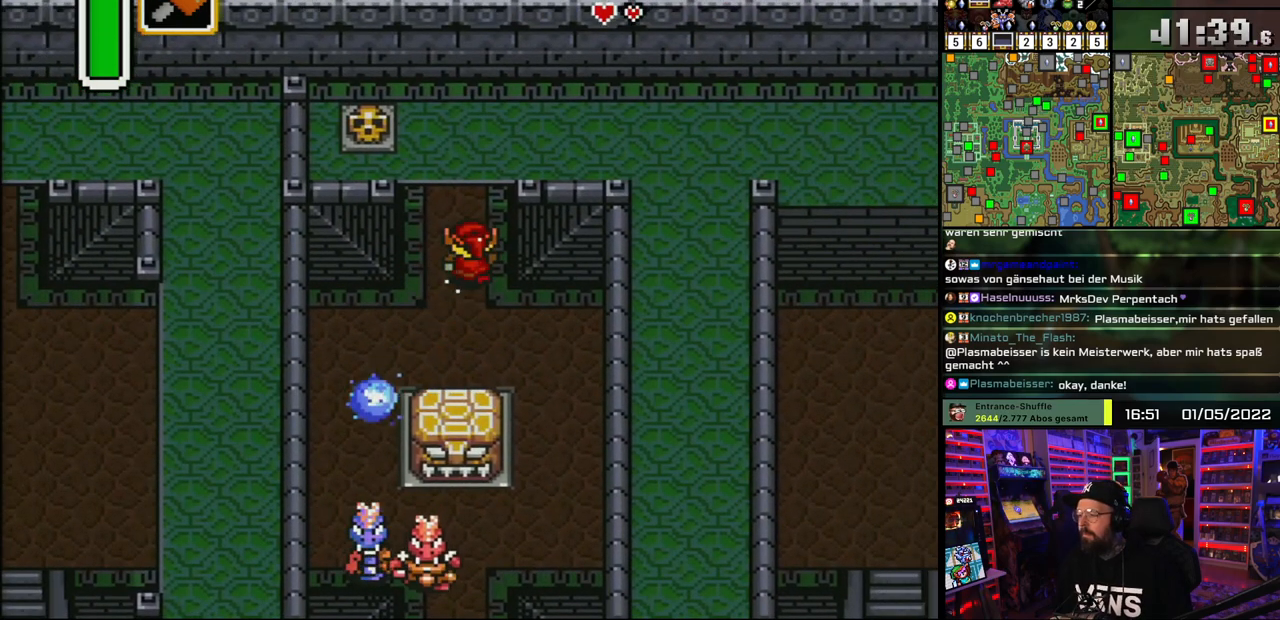
{"buttons": ["A"], "events": [[17, "DPAD_UP", "up"]]}
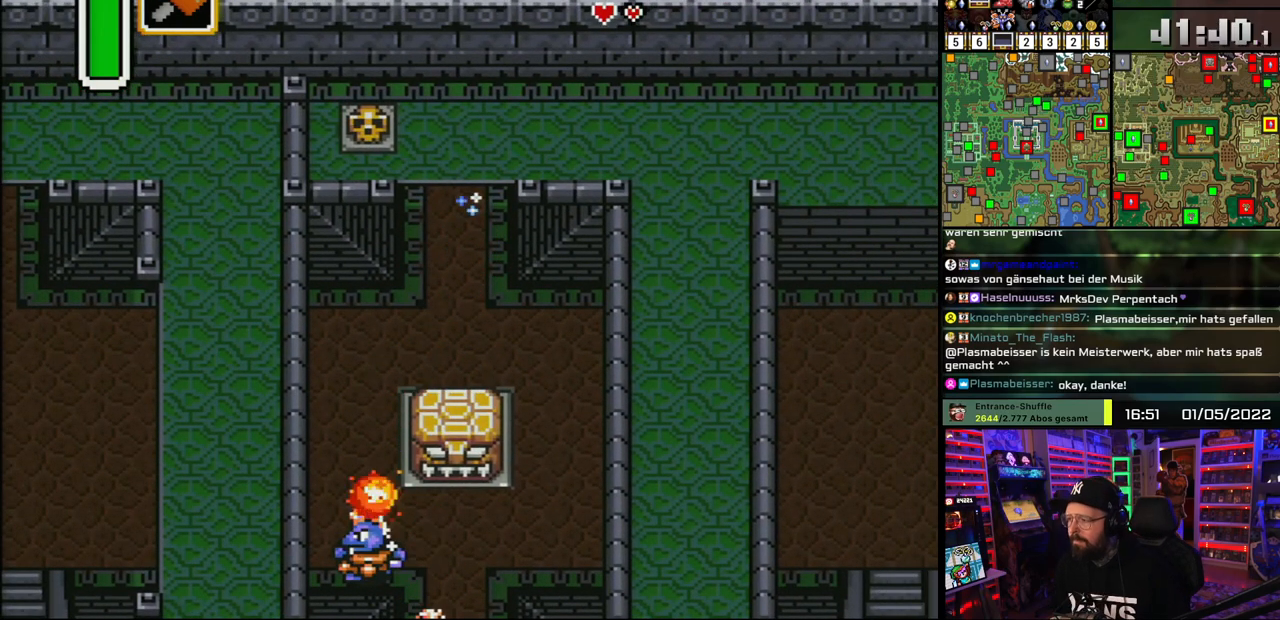
{"buttons": ["A"], "events": []}
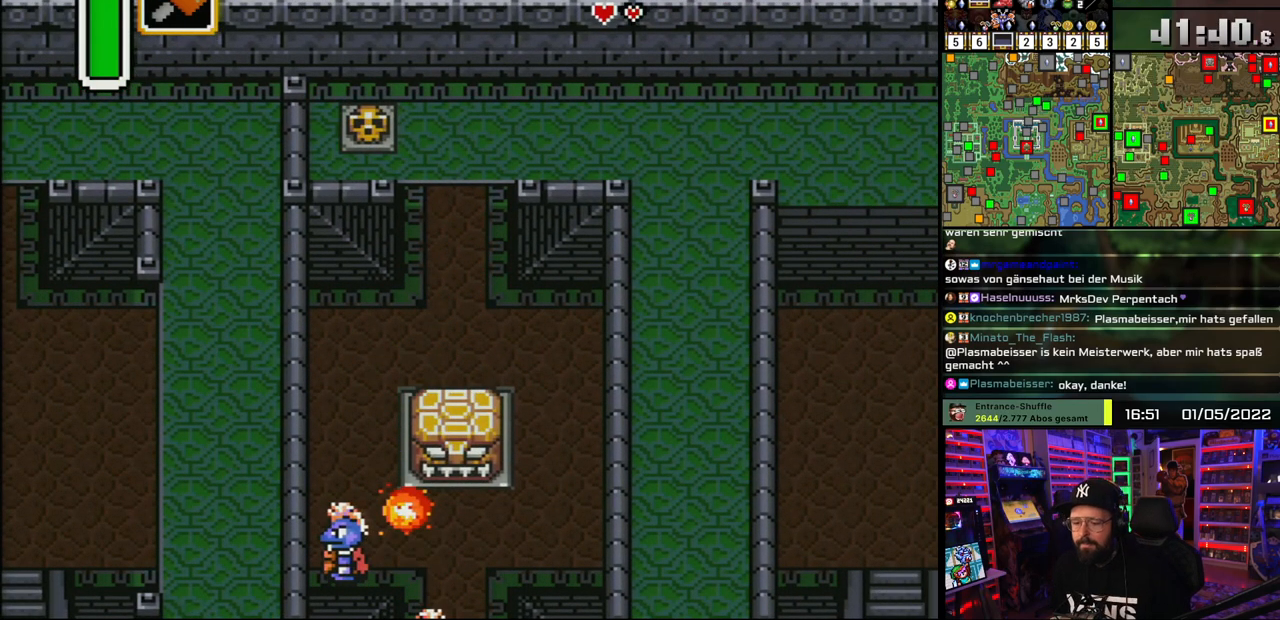
{"buttons": ["A", "DPAD_UP"], "events": [[200, "A", "up"], [200, "DPAD_UP", "down"], [250, "A", "down"], [383, "A", "up"], [450, "A", "down"]]}
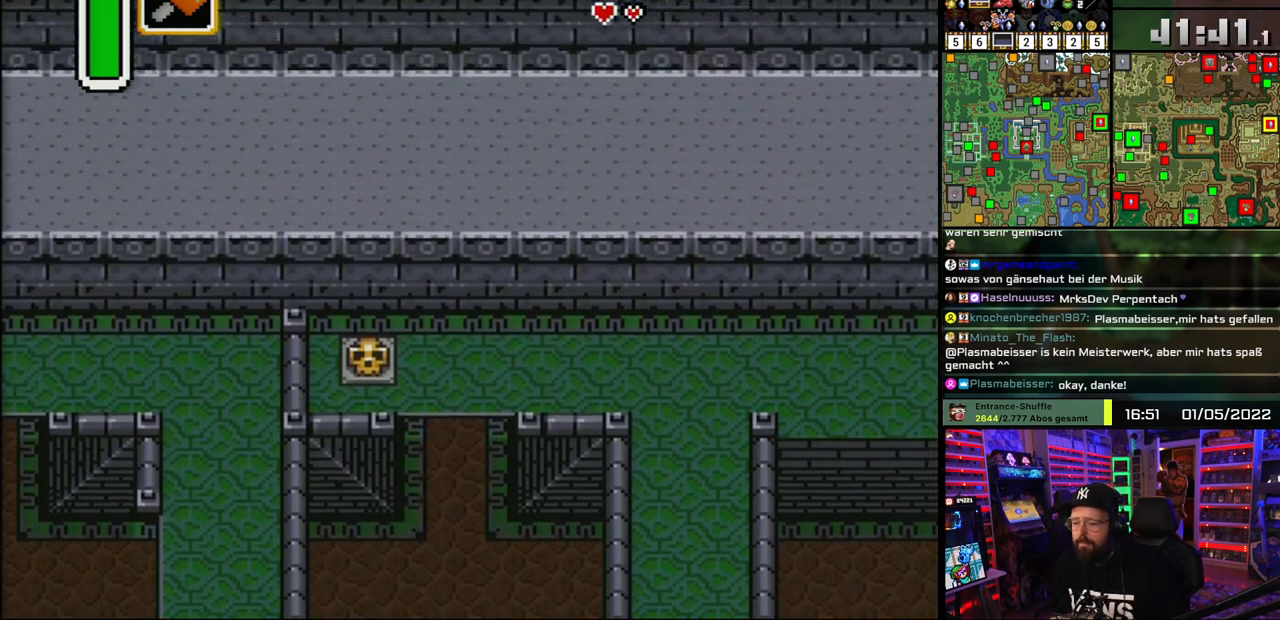
{"buttons": ["A", "DPAD_UP"], "events": [[67, "A", "up"], [83, "DPAD_UP", "up"], [133, "A", "down"], [233, "A", "up"], [317, "A", "down"], [400, "A", "up"], [467, "DPAD_UP", "down"], [483, "A", "down"]]}
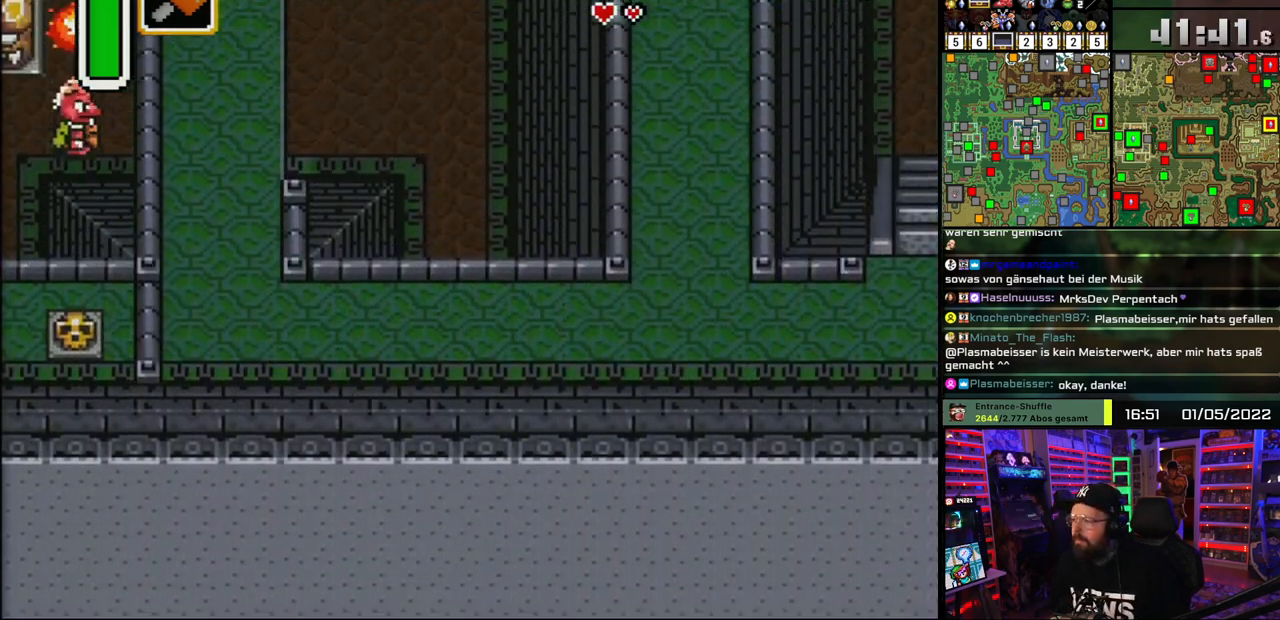
{"buttons": ["DPAD_UP", "DPAD_LEFT"], "events": [[83, "A", "up"], [350, "DPAD_LEFT", "down"]]}
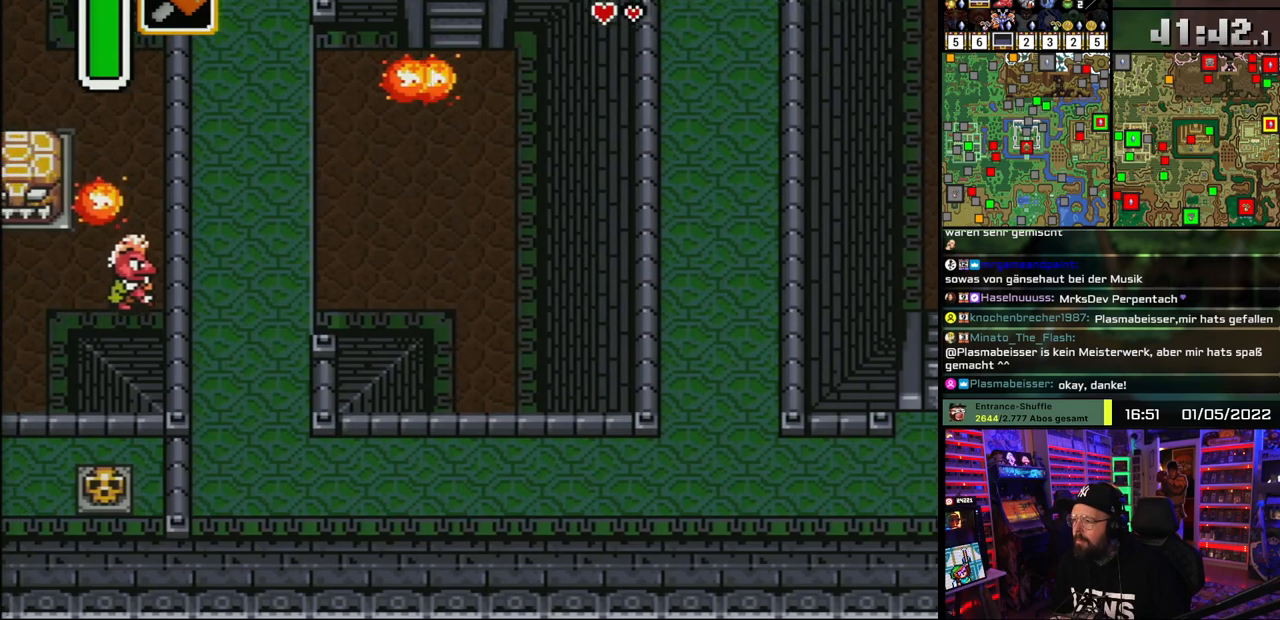
{"buttons": ["A", "DPAD_UP"], "events": [[133, "A", "down"], [183, "DPAD_LEFT", "up"]]}
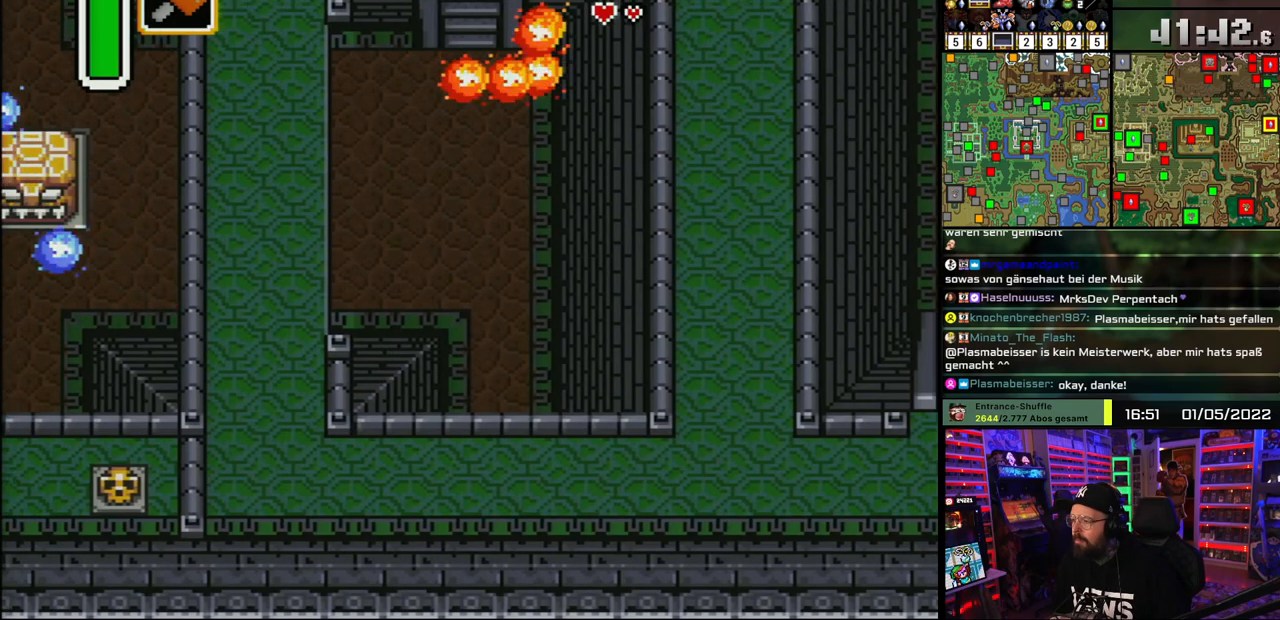
{"buttons": ["A"], "events": [[117, "DPAD_UP", "up"]]}
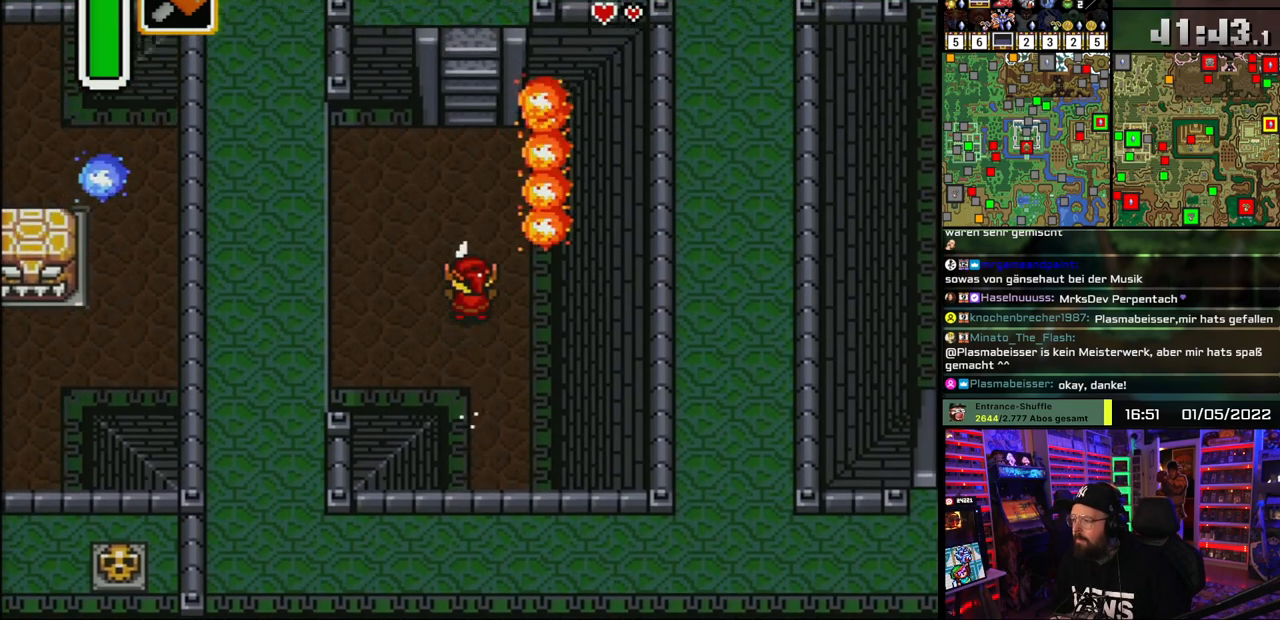
{"buttons": ["A"], "events": []}
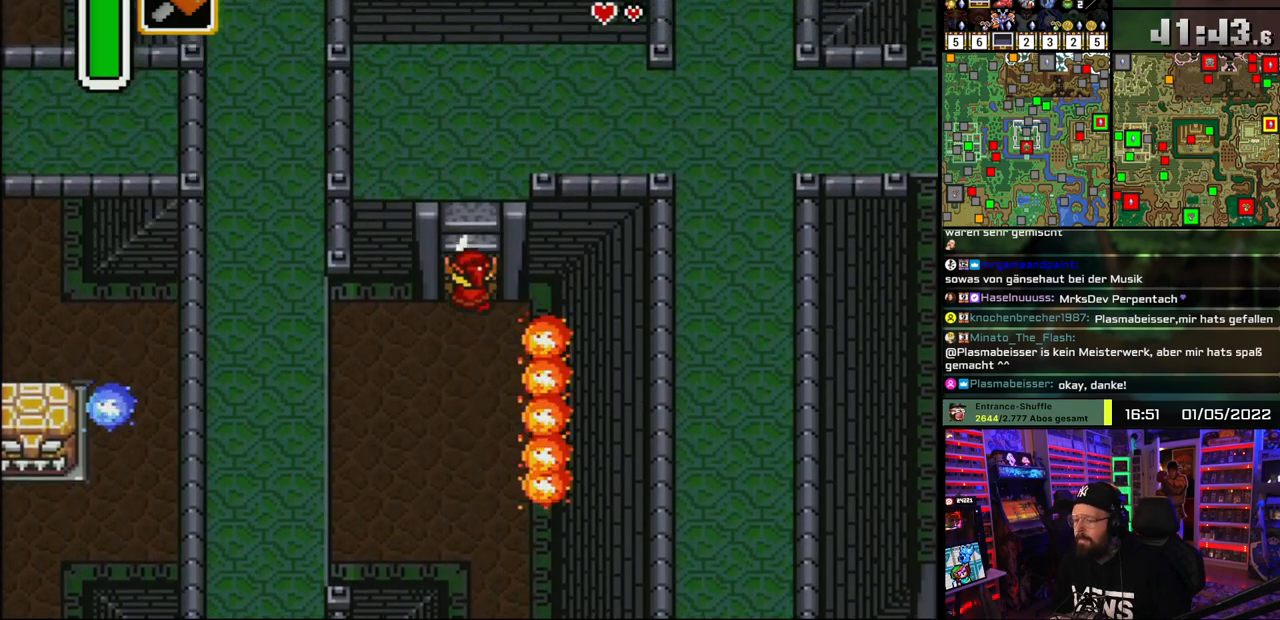
{"buttons": ["A", "DPAD_UP"], "events": [[333, "A", "up"], [400, "A", "down"], [417, "A", "up"], [433, "A", "down"], [483, "DPAD_UP", "down"]]}
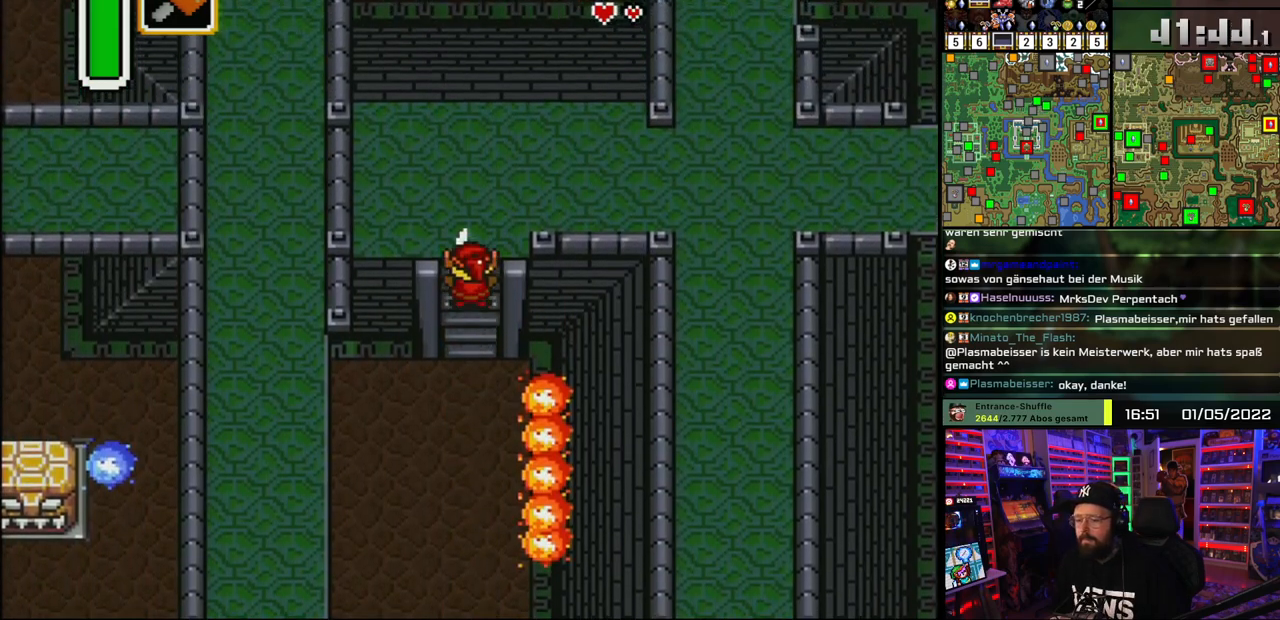
{"buttons": ["DPAD_UP", "DPAD_RIGHT"], "events": [[50, "A", "up"], [133, "A", "down"], [150, "DPAD_RIGHT", "down"], [267, "A", "up"]]}
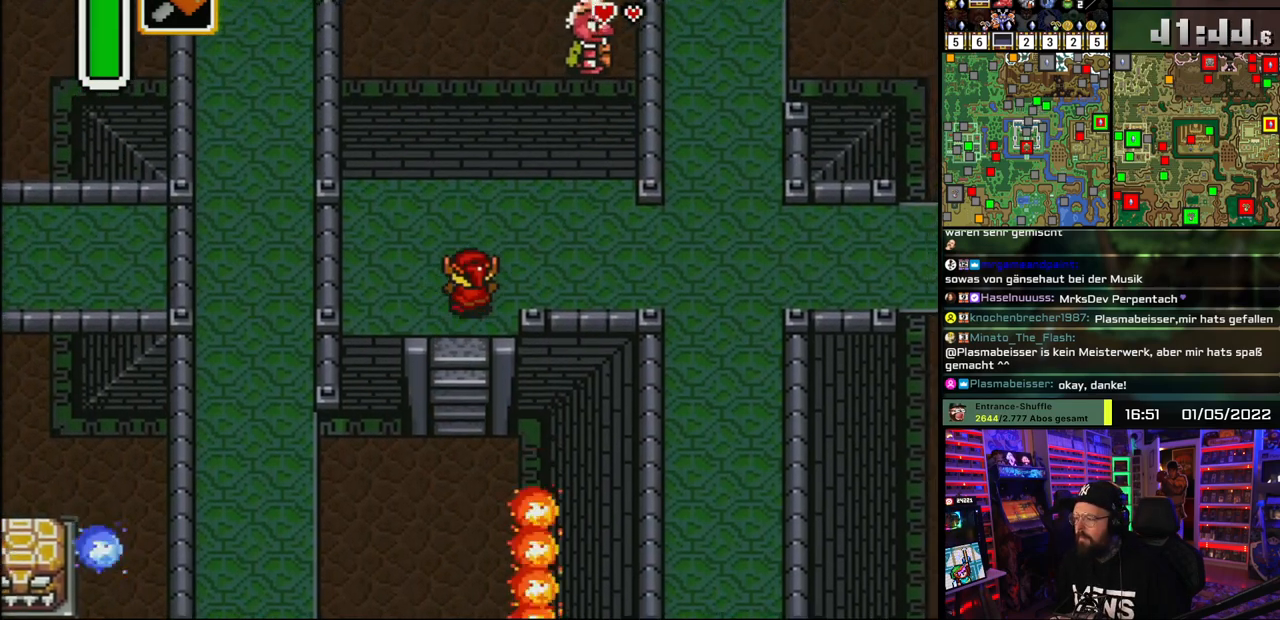
{"buttons": ["DPAD_RIGHT"], "events": [[100, "DPAD_UP", "up"]]}
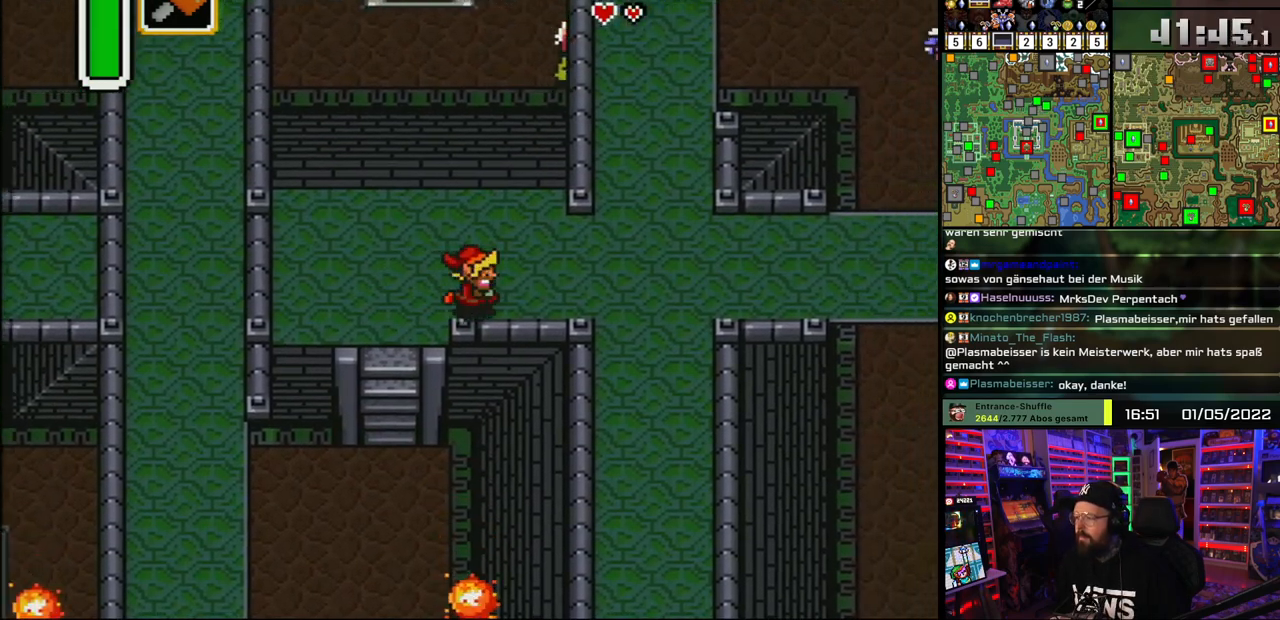
{"buttons": ["DPAD_RIGHT"], "events": []}
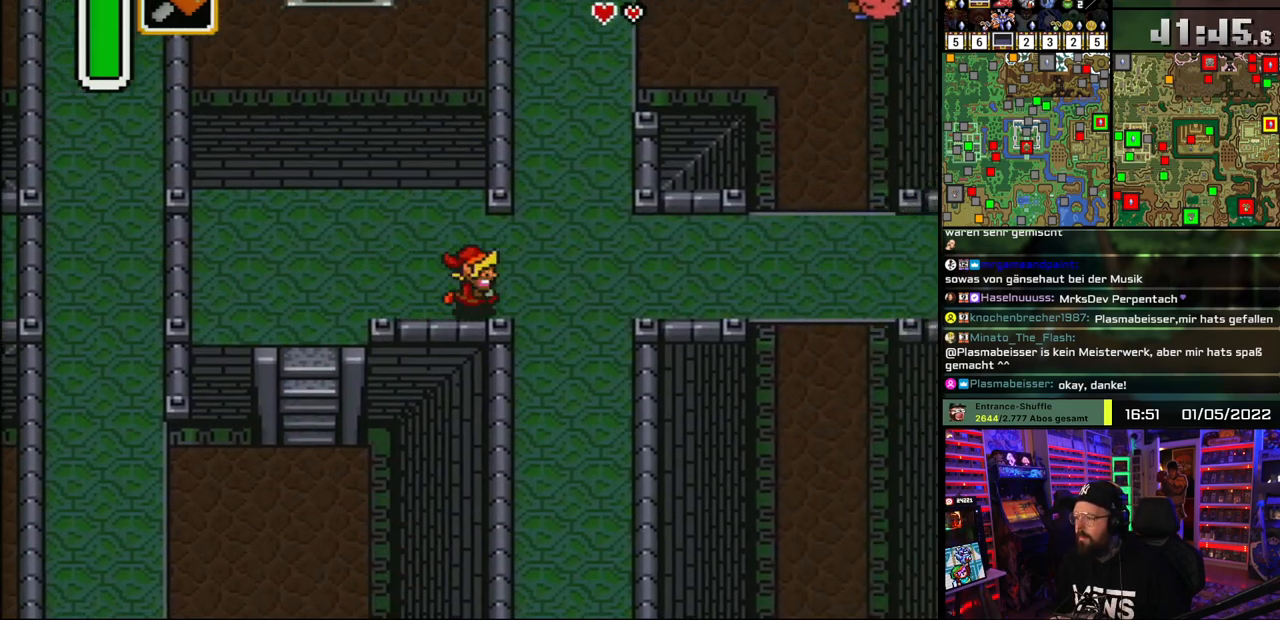
{"buttons": ["A"], "events": [[300, "A", "down"], [383, "DPAD_RIGHT", "up"], [383, "DPAD_UP", "down"], [500, "DPAD_UP", "up"]]}
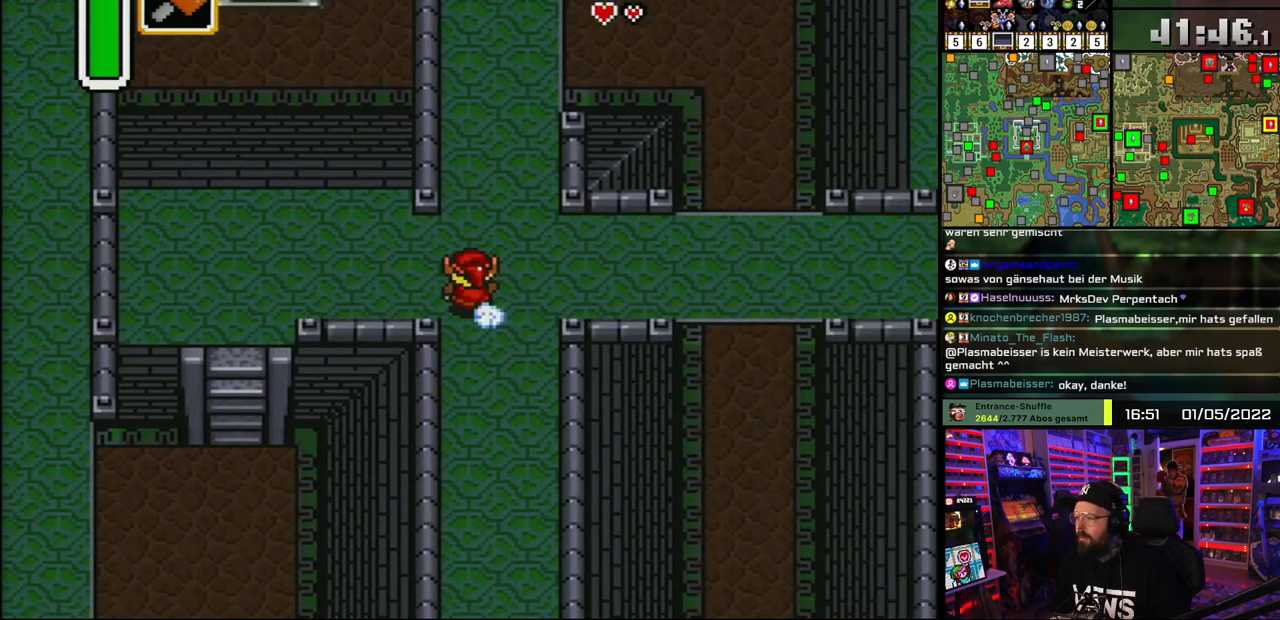
{"buttons": ["A"], "events": []}
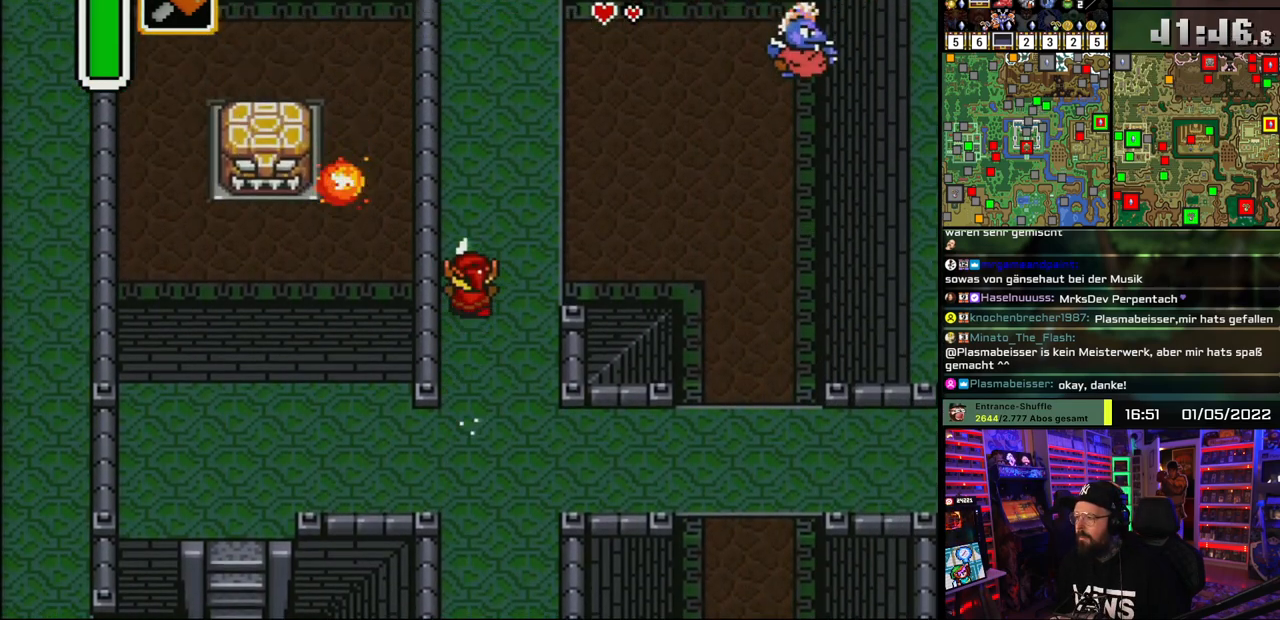
{"buttons": ["A"], "events": [[100, "A", "up"], [117, "A", "down"]]}
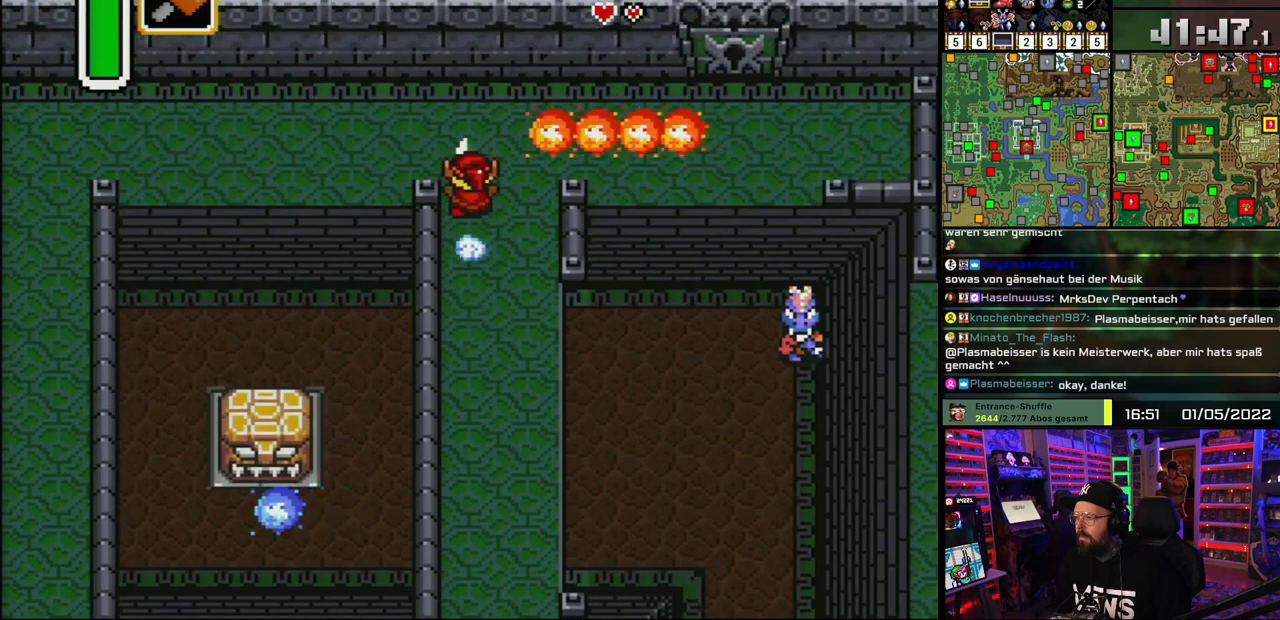
{"buttons": ["A"], "events": [[83, "A", "up"], [83, "DPAD_RIGHT", "down"], [150, "A", "down"], [200, "DPAD_RIGHT", "up"]]}
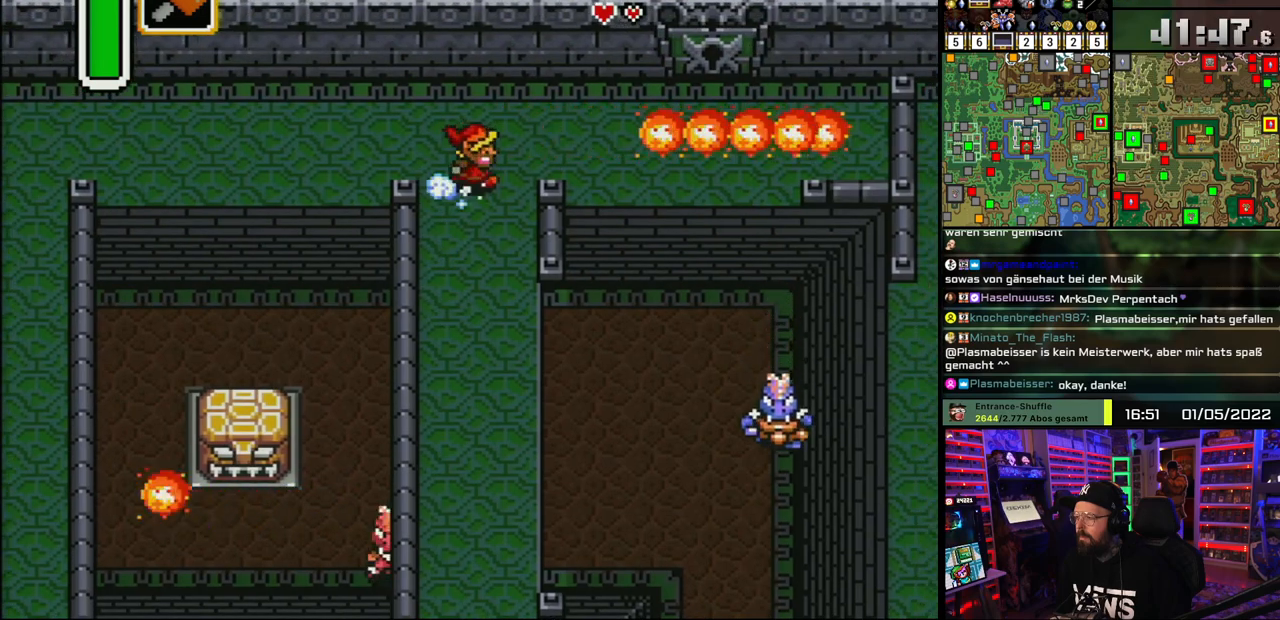
{"buttons": ["DPAD_UP"], "events": [[433, "DPAD_UP", "down"], [450, "A", "up"]]}
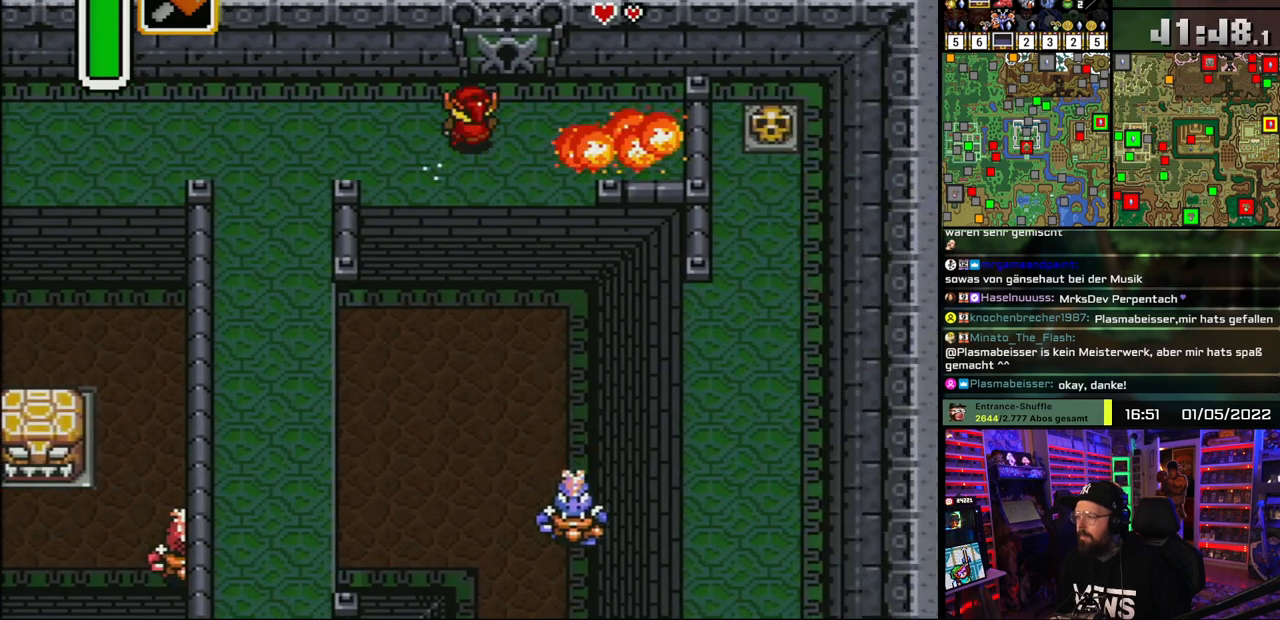
{"buttons": ["DPAD_UP"], "events": [[17, "DPAD_RIGHT", "down"], [333, "DPAD_RIGHT", "up"]]}
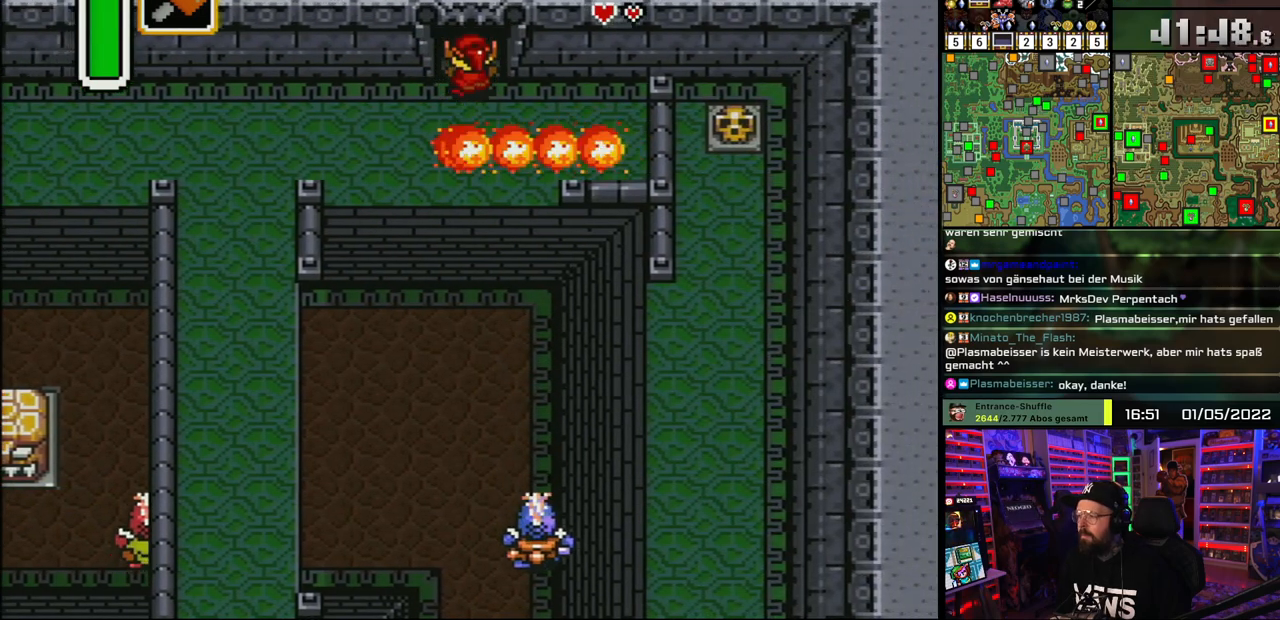
{"buttons": ["DPAD_UP"], "events": []}
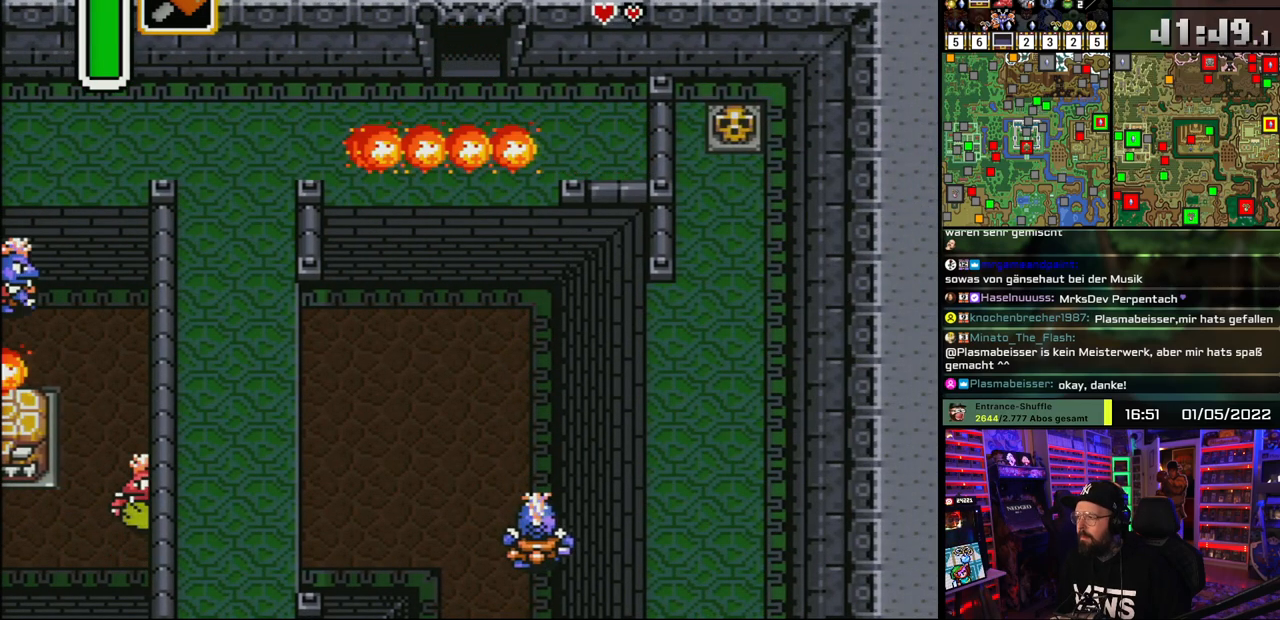
{"buttons": ["A"], "events": [[167, "A", "down"], [250, "A", "up"], [333, "A", "down"], [367, "DPAD_UP", "up"], [400, "A", "up"], [500, "A", "down"]]}
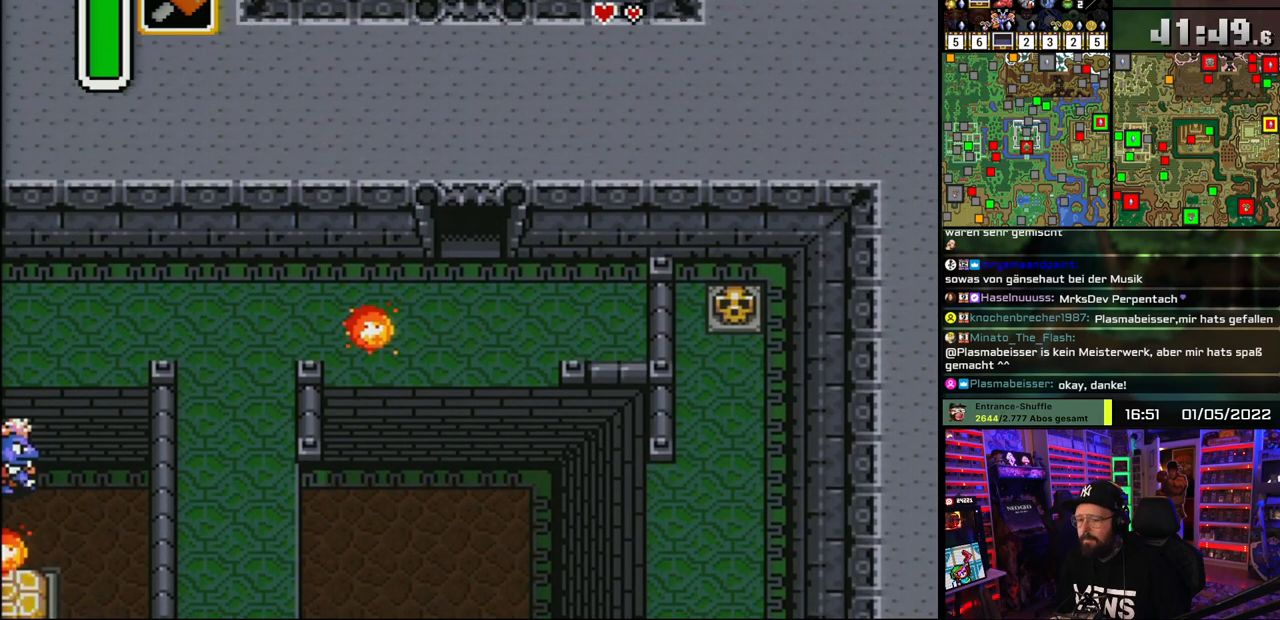
{"buttons": ["DPAD_UP"], "events": [[67, "A", "up"], [83, "A", "down"], [100, "A", "up"], [133, "DPAD_UP", "down"], [167, "A", "down"], [250, "A", "up"], [350, "A", "down"], [450, "A", "up"]]}
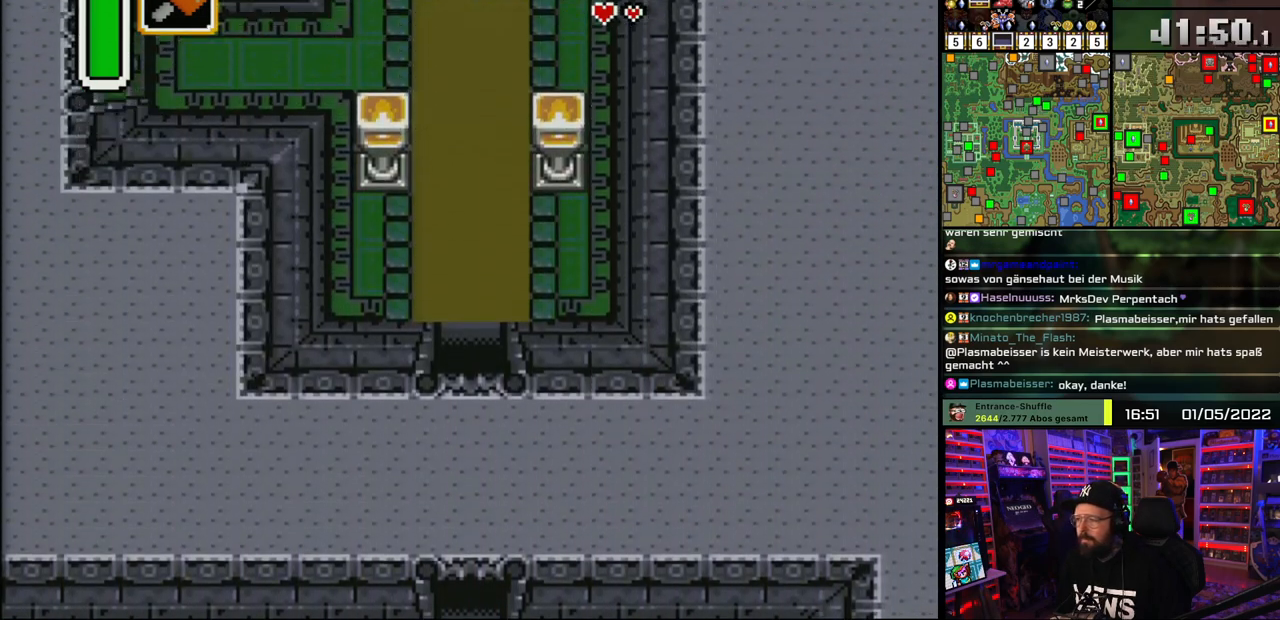
{"buttons": ["A", "DPAD_UP"], "events": [[17, "A", "down"], [100, "A", "up"], [183, "A", "down"], [267, "A", "up"], [500, "A", "down"]]}
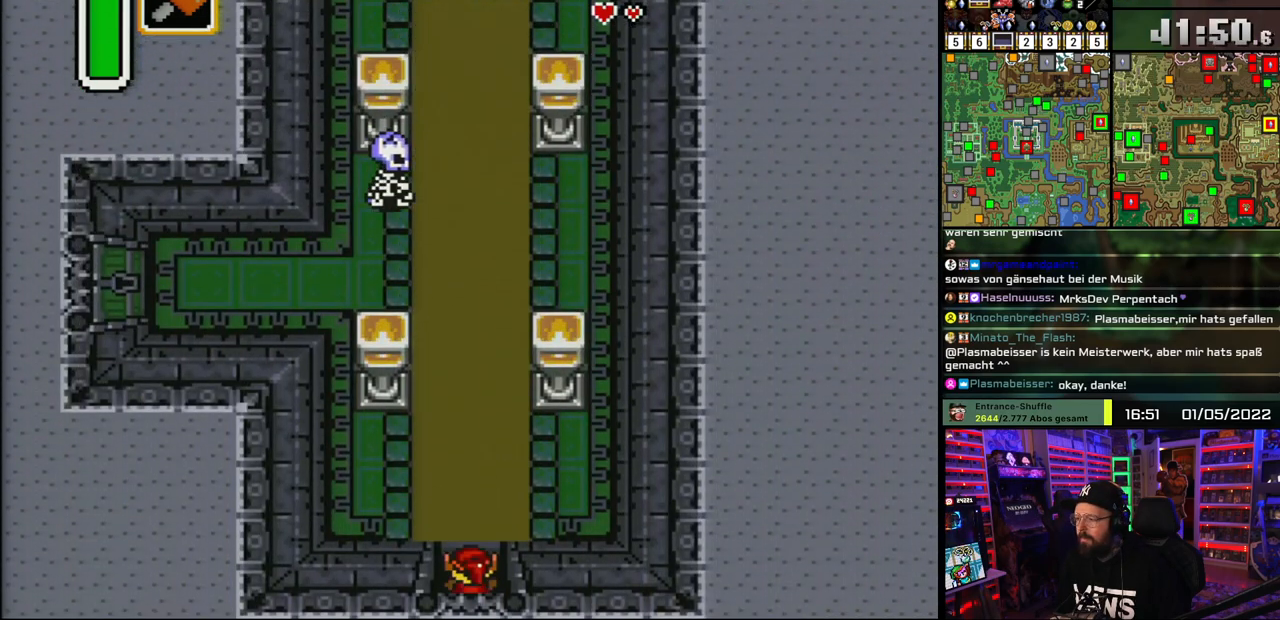
{"buttons": ["A"], "events": [[300, "DPAD_UP", "up"]]}
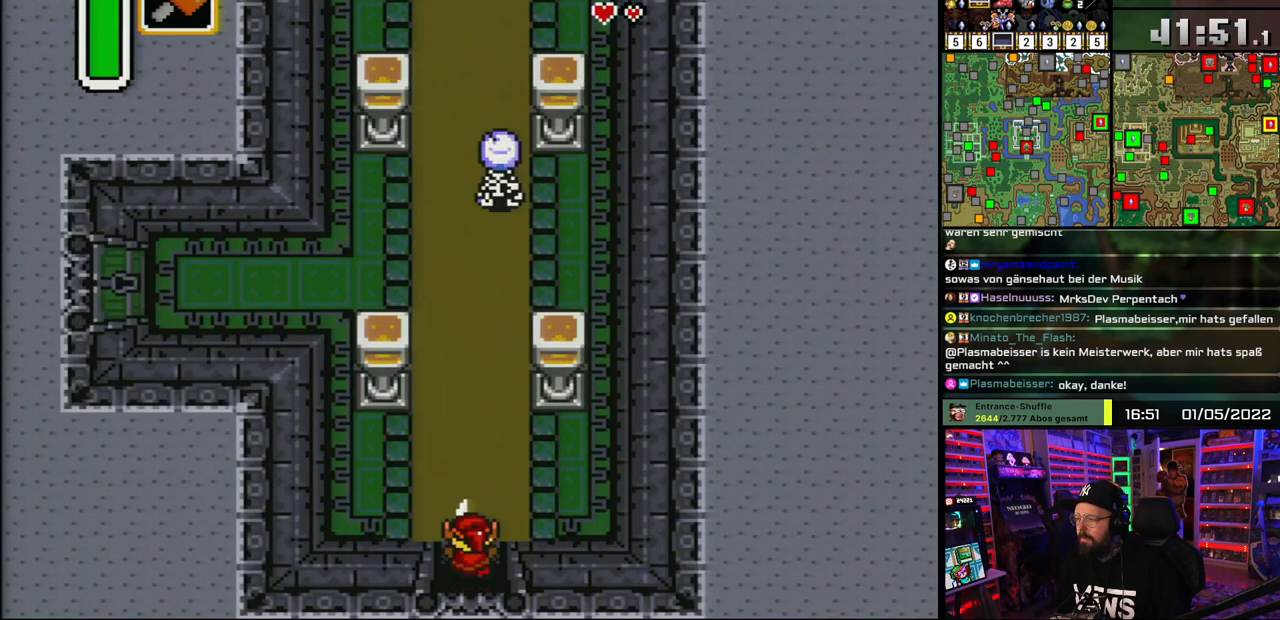
{"buttons": ["A"], "events": []}